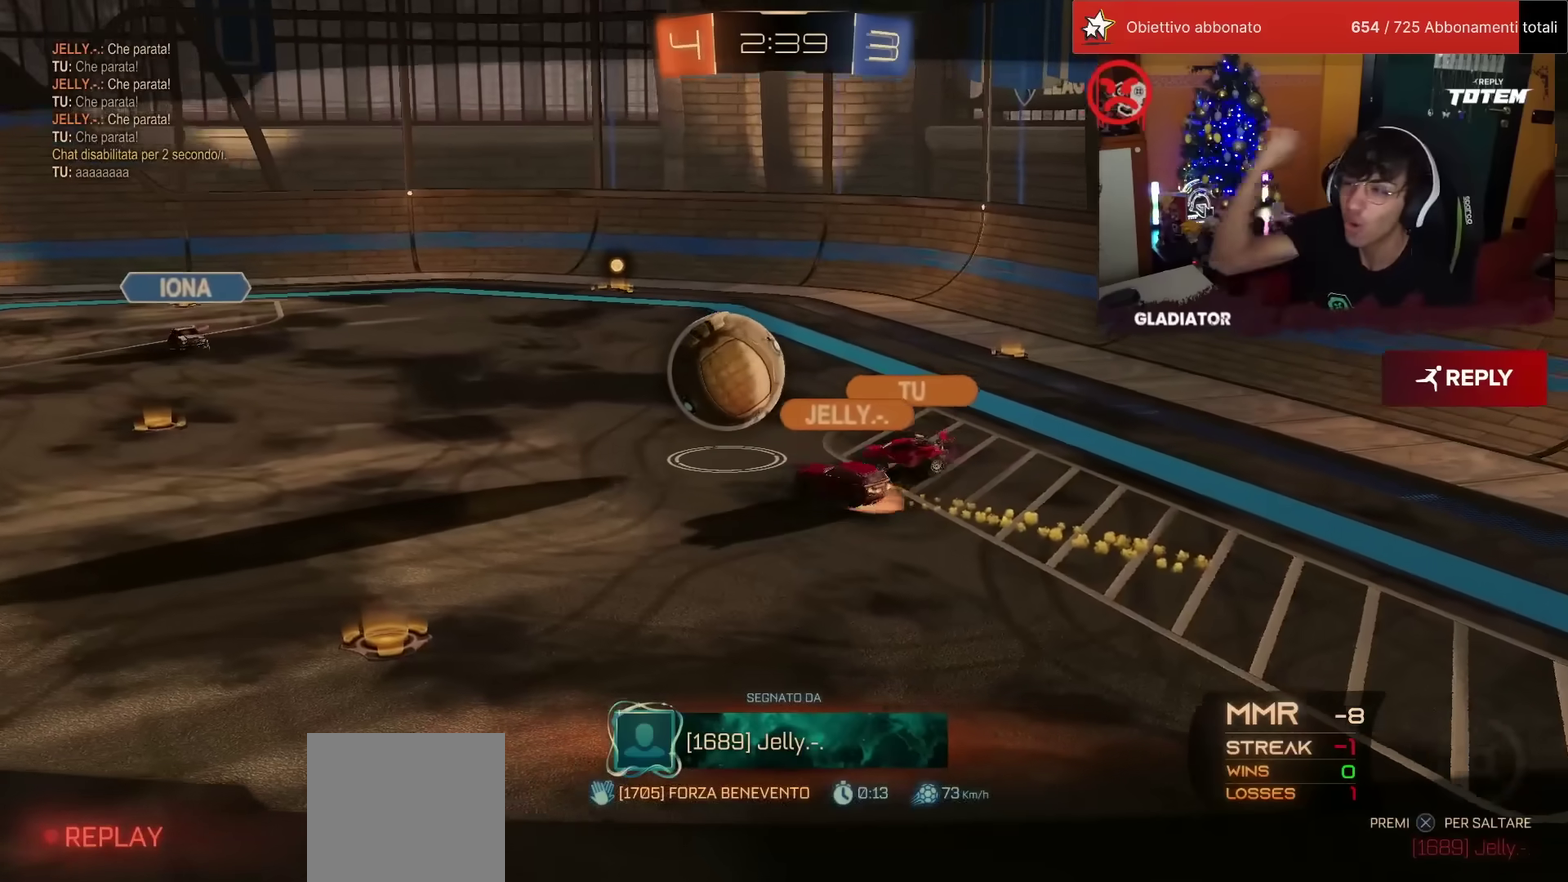
Gameplay with a controller (PlayStation layout); each line is a JSON object with the inputs held at the frame after it. "events" lists button and stick changes between this image and that frame as [ms after this image, input, new state], when the widget could be followed in between. Not read: R3 TRIANGLE.
{"buttons": [], "left_stick": "center", "events": []}
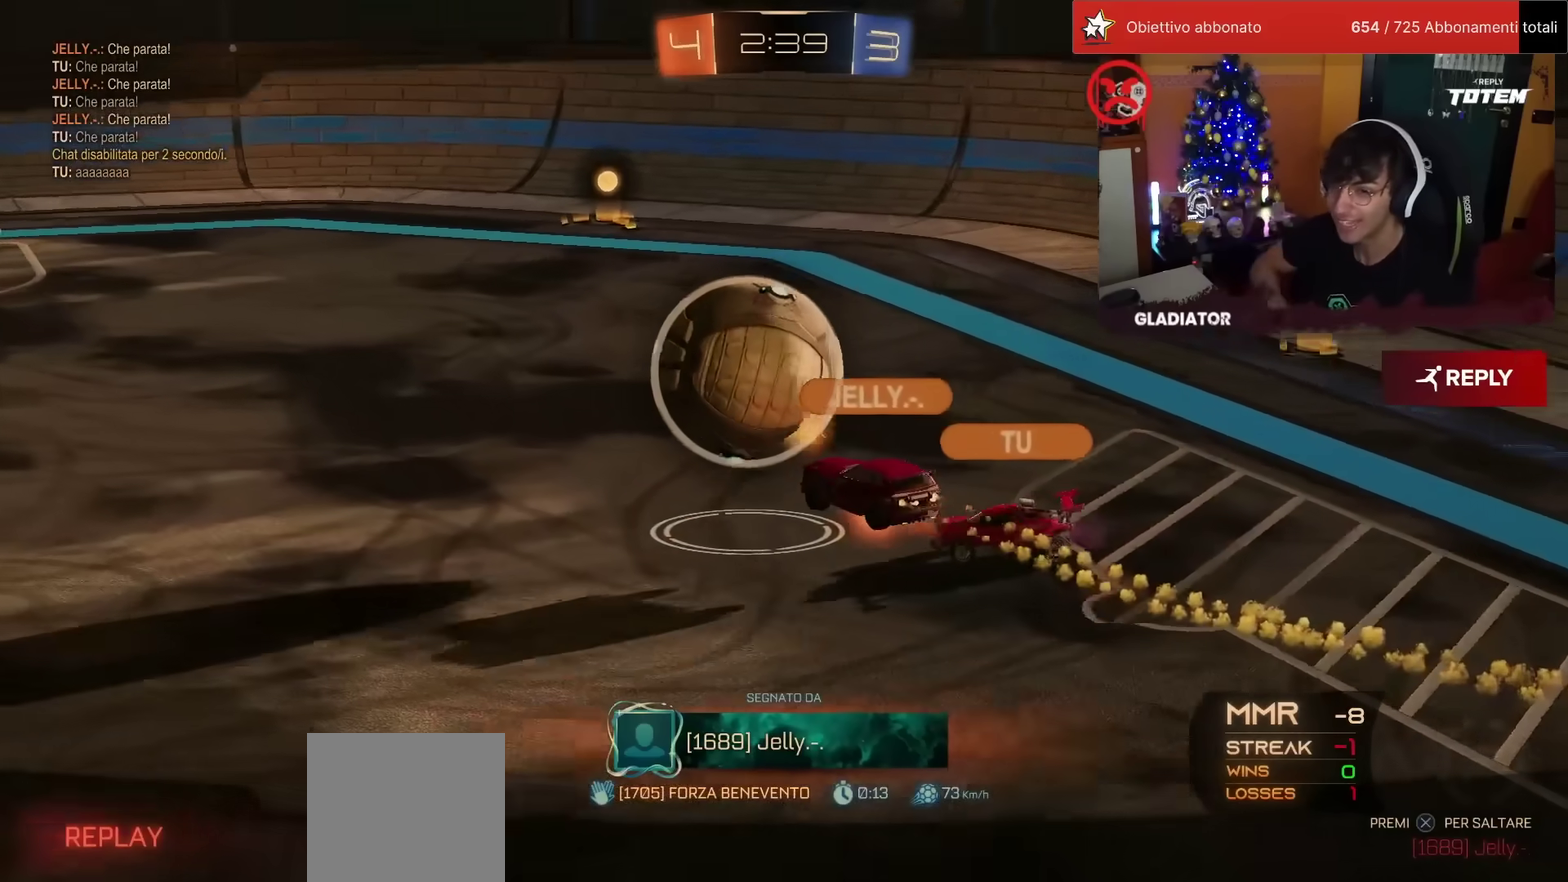
{"buttons": [], "left_stick": "center", "events": []}
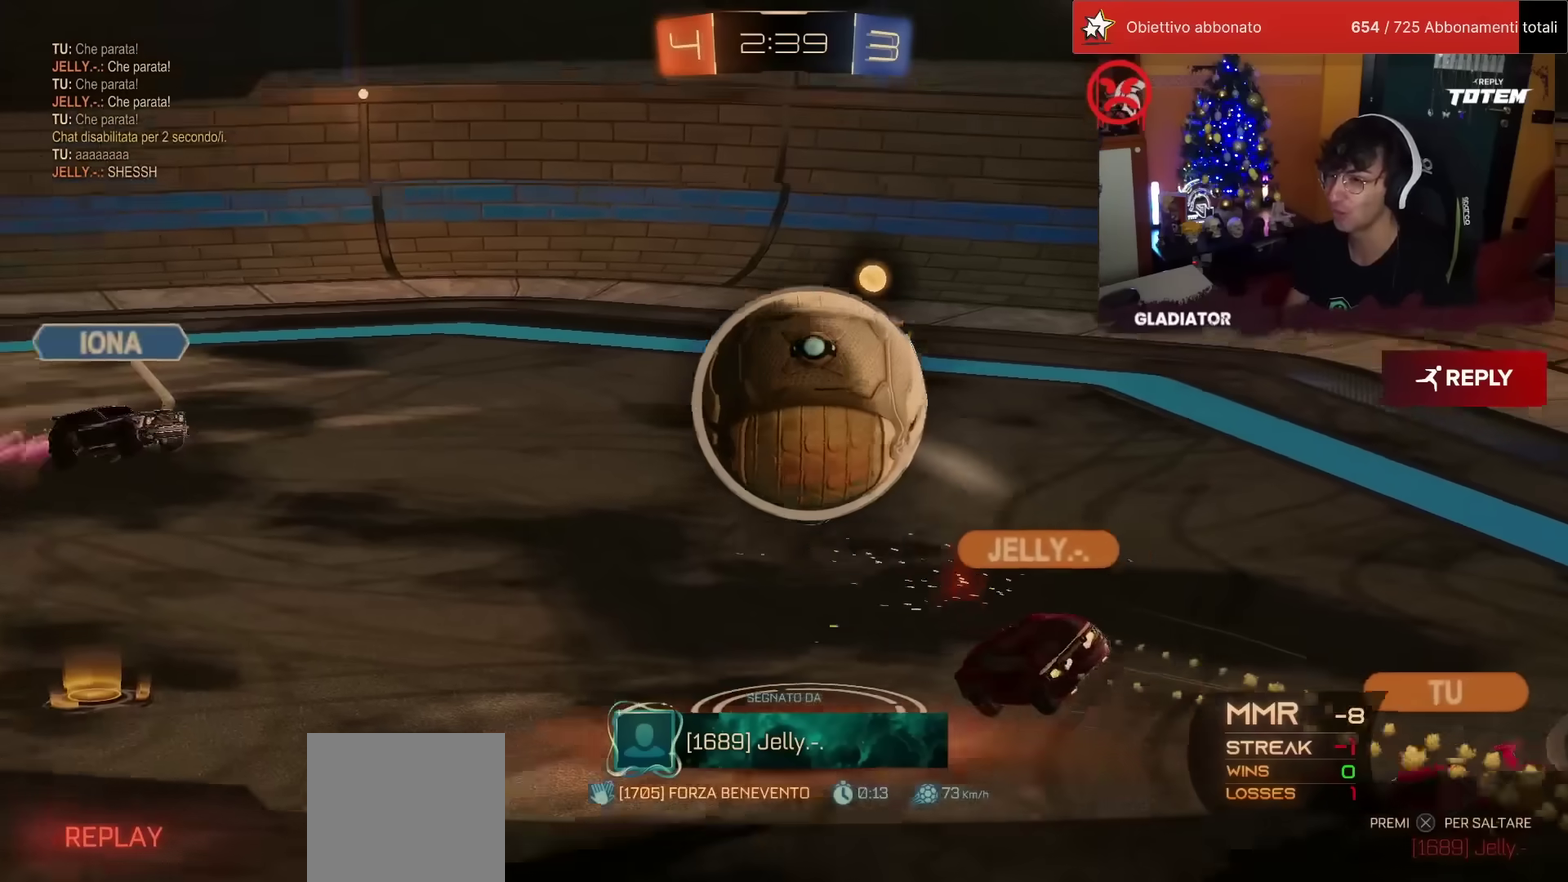
{"buttons": ["CROSS"], "left_stick": "center", "events": [[83, "CROSS", "down"], [167, "CROSS", "up"], [217, "CROSS", "down"], [300, "CROSS", "up"], [367, "CROSS", "down"], [417, "CROSS", "up"], [500, "CROSS", "down"]]}
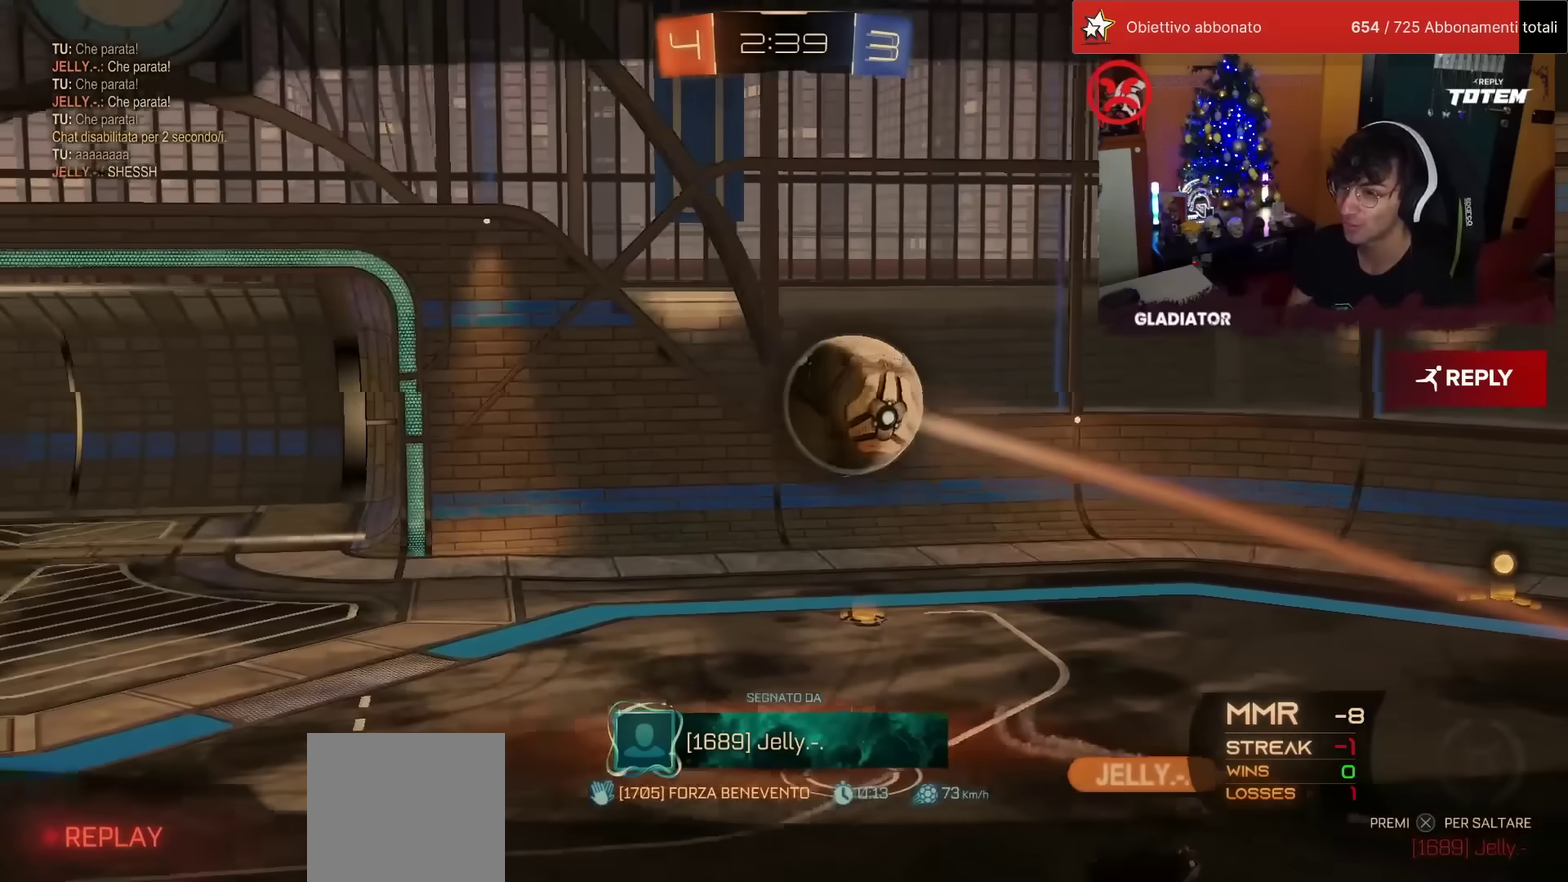
{"buttons": [], "left_stick": "center", "events": [[50, "CROSS", "up"], [133, "CROSS", "down"], [200, "CROSS", "up"], [250, "CROSS", "down"], [333, "CROSS", "up"]]}